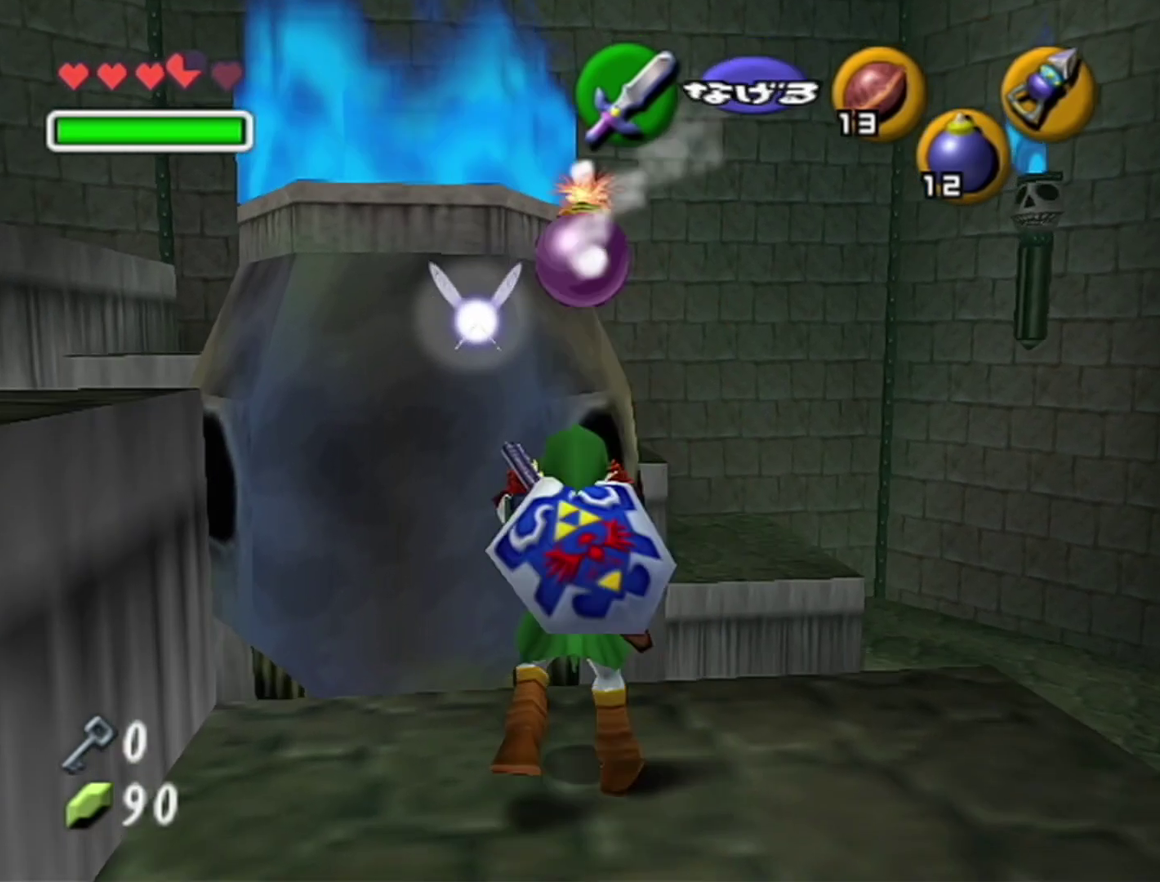
Gameplay with a controller (Nintendo layout); each line is a JSON object with the inputs held at the frame after it. "events" lists button and stick changes between this image and that frame as [ms after this image, input, new state], when the widget could be followed in between. Not read: L3 R3.
{"buttons": [], "left_stick": "down", "events": [[200, "left_stick", "down-left"], [450, "left_stick", "down"]]}
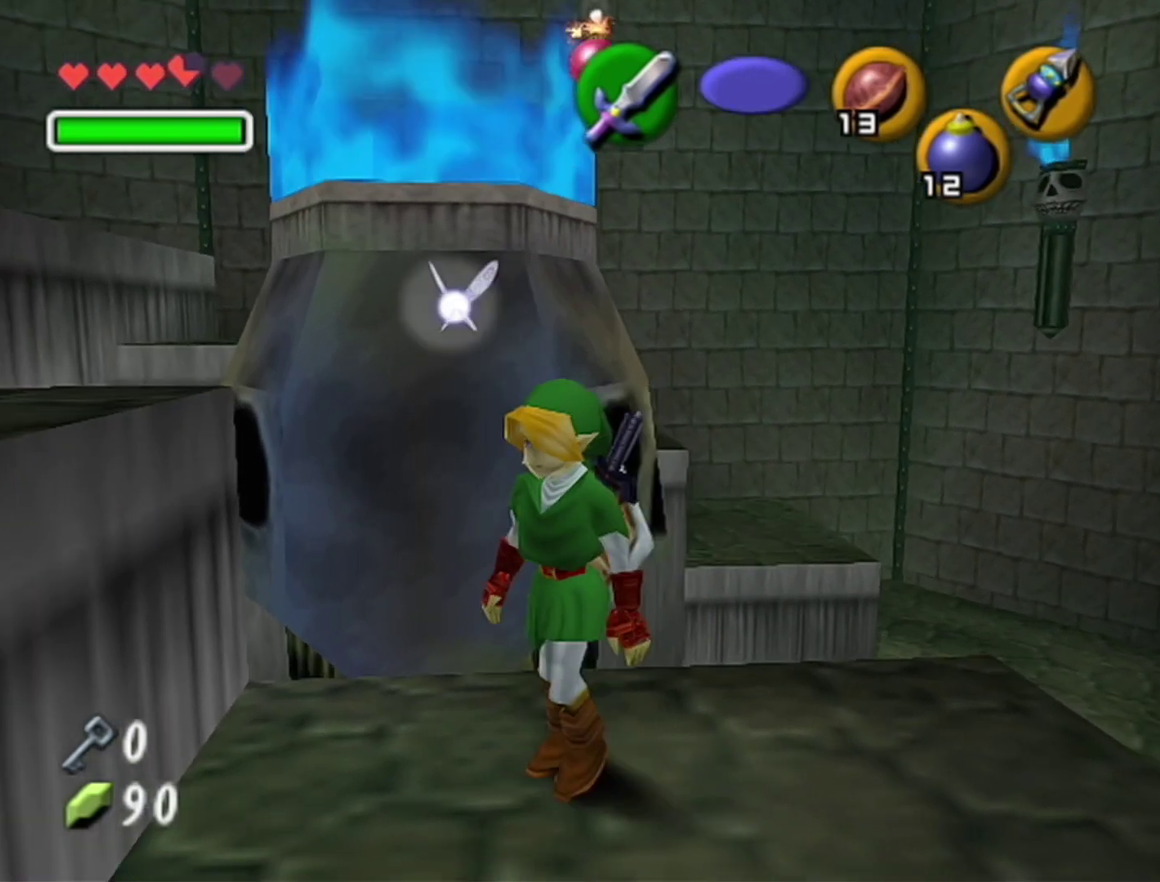
{"buttons": [], "left_stick": "center", "events": [[33, "left_stick", "center"]]}
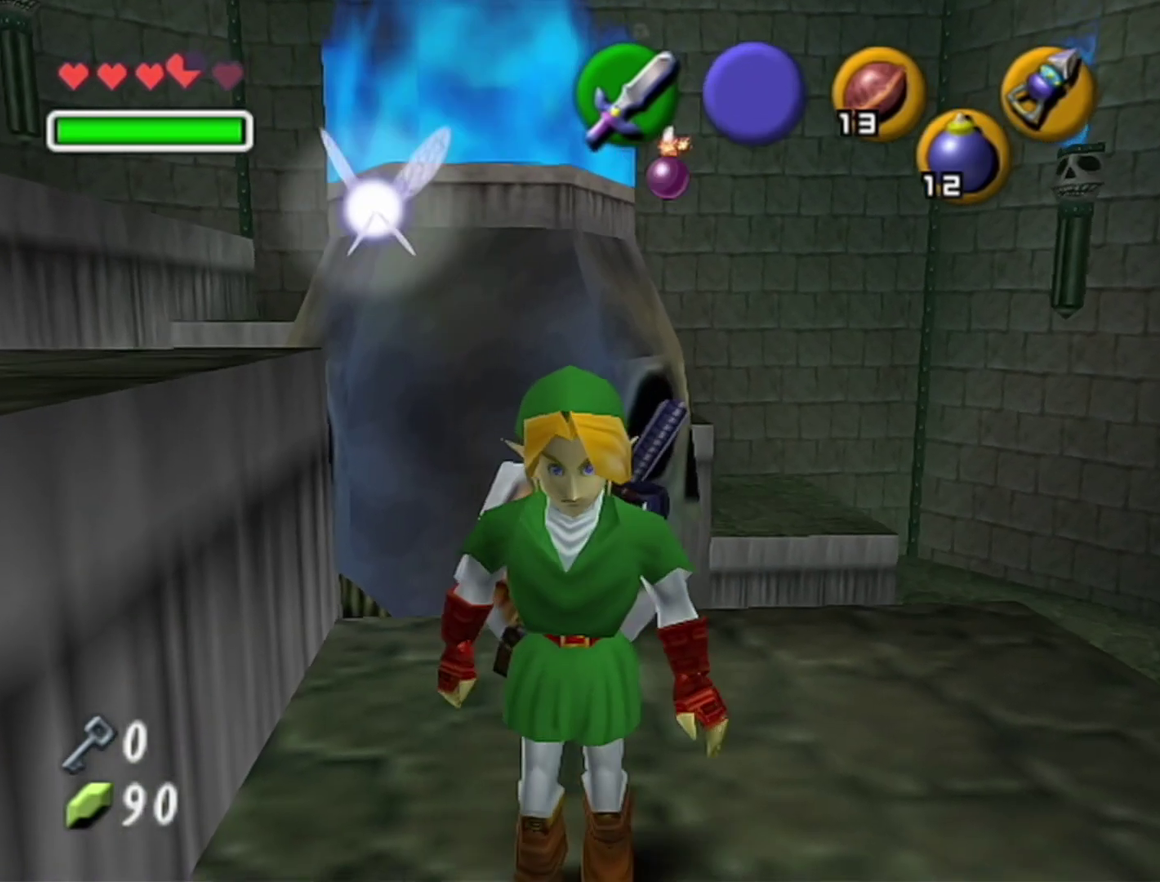
{"buttons": [], "left_stick": "center", "events": [[167, "left_stick", "up-left"], [250, "C_DOWN", "down"], [317, "C_DOWN", "up"], [317, "left_stick", "center"]]}
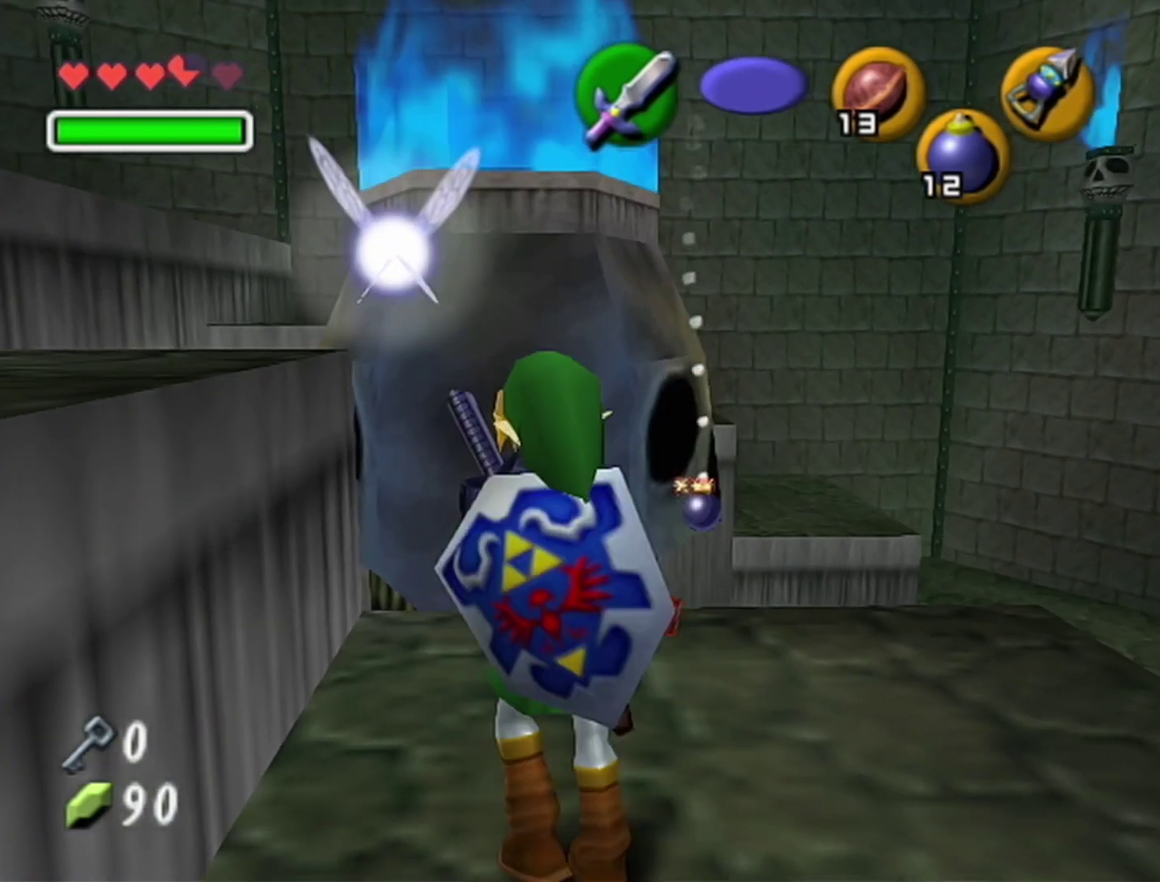
{"buttons": ["A"], "left_stick": "up", "events": [[33, "left_stick", "up-left"], [167, "left_stick", "up"], [417, "A", "down"]]}
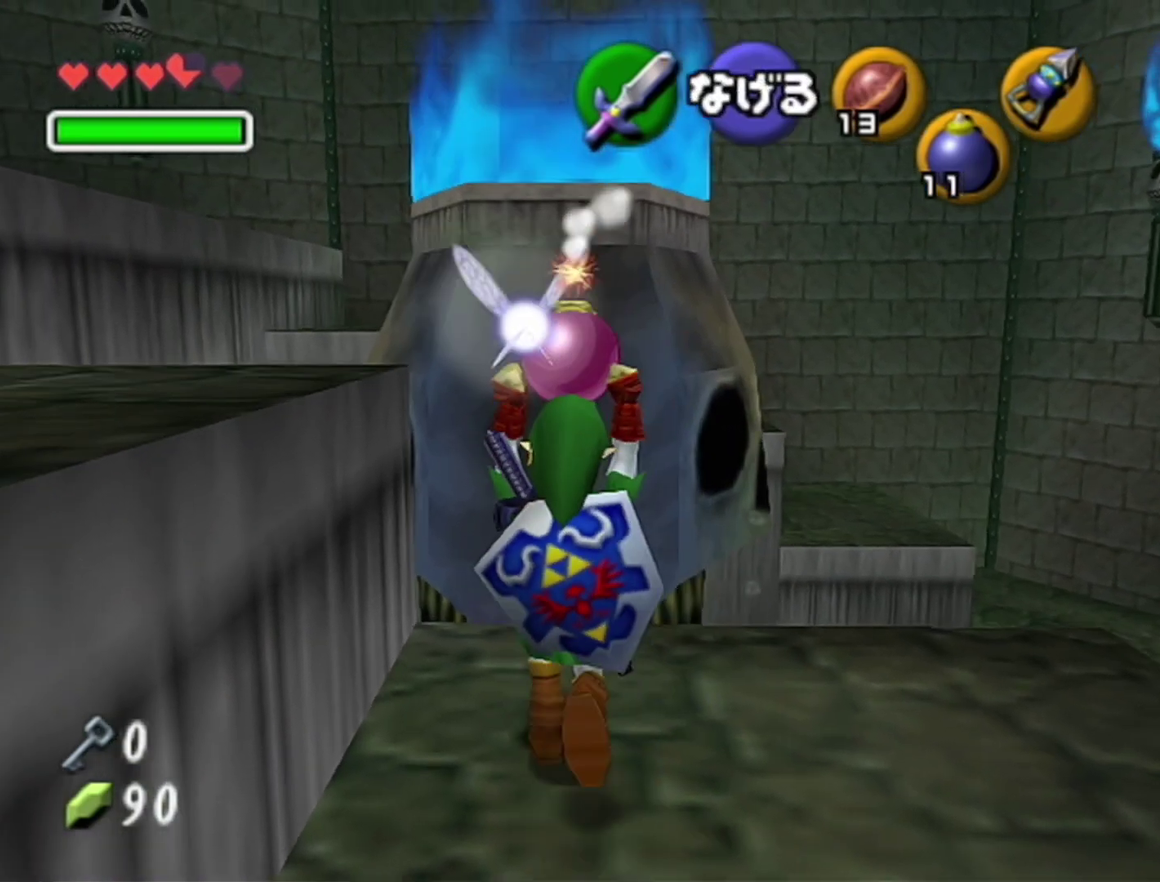
{"buttons": [], "left_stick": "left", "events": [[67, "A", "up"], [67, "left_stick", "up-left"], [133, "left_stick", "left"]]}
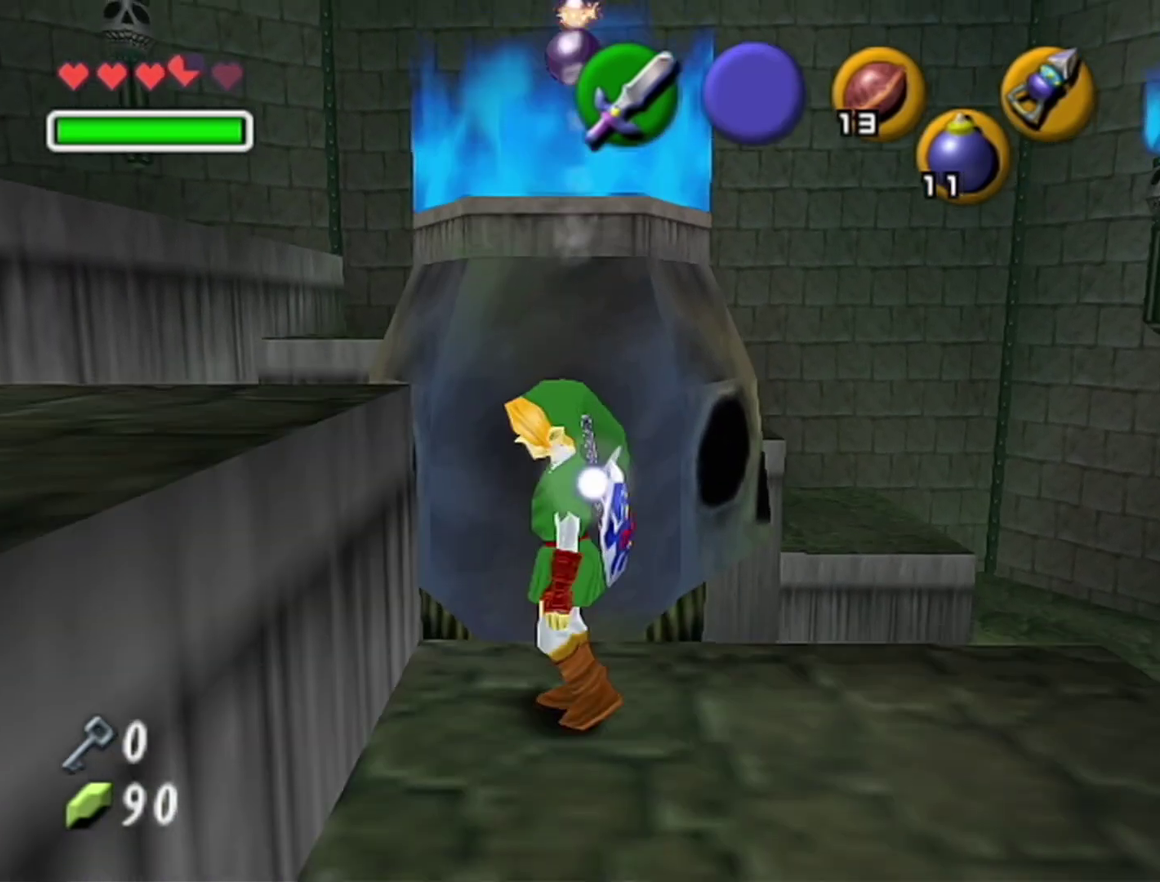
{"buttons": [], "left_stick": "up-left"}
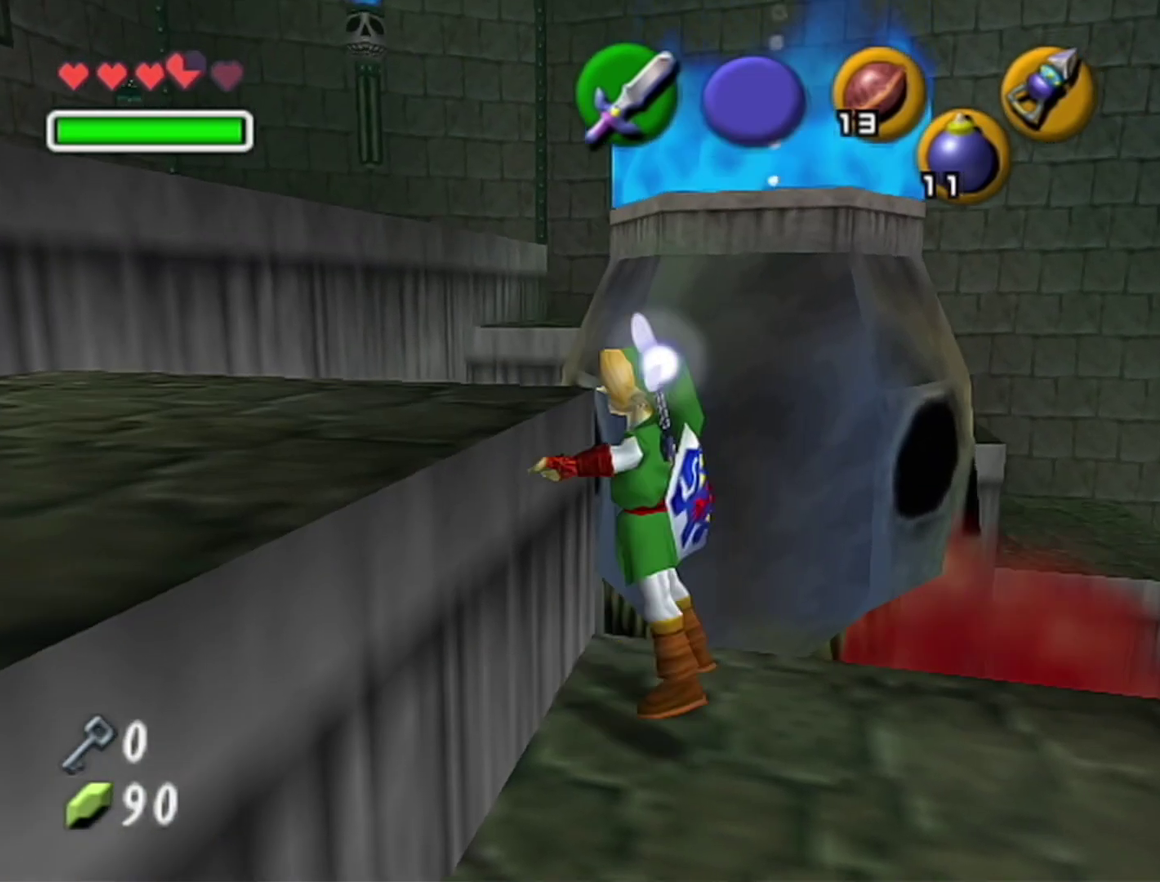
{"buttons": [], "left_stick": "up-left"}
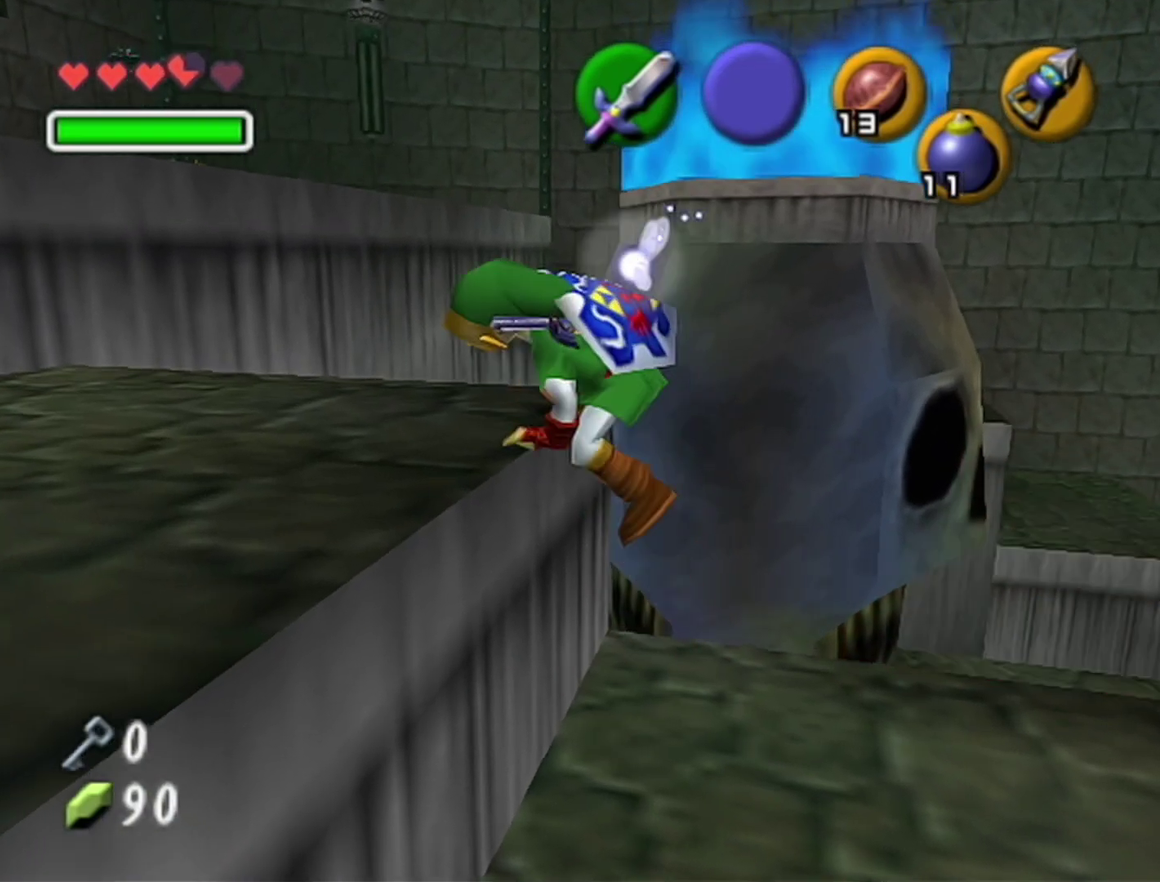
{"buttons": [], "left_stick": "center"}
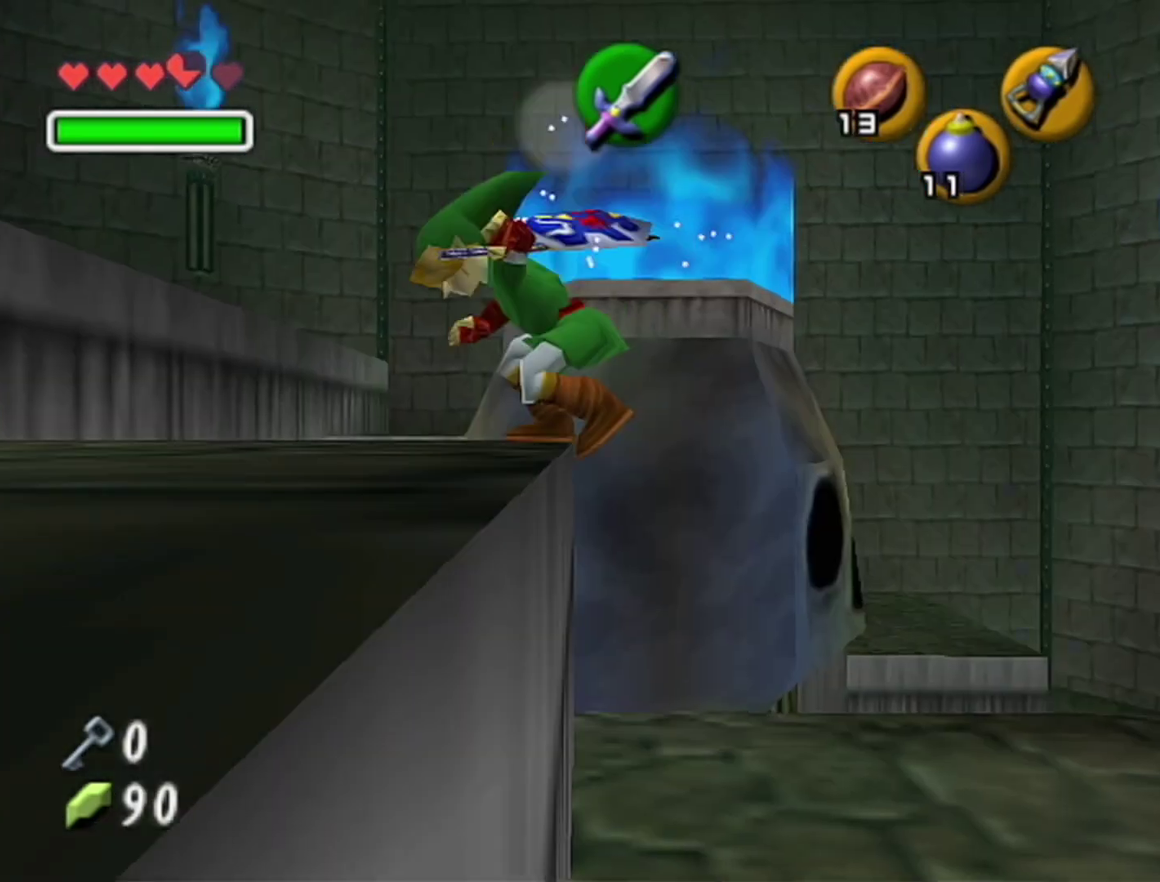
{"buttons": [], "left_stick": "up", "events": [[317, "left_stick", "up-left"], [383, "left_stick", "up"]]}
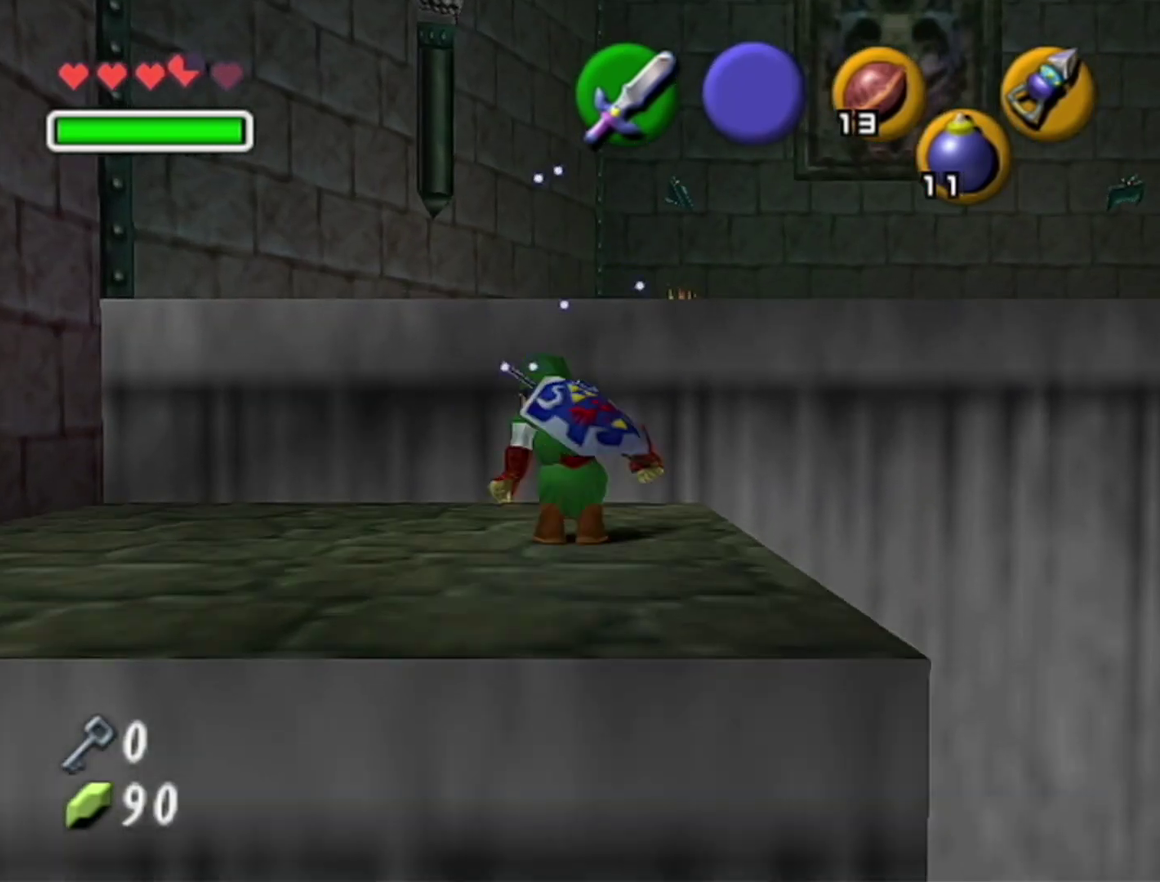
{"buttons": ["A"], "left_stick": "up", "events": [[417, "A", "down"]]}
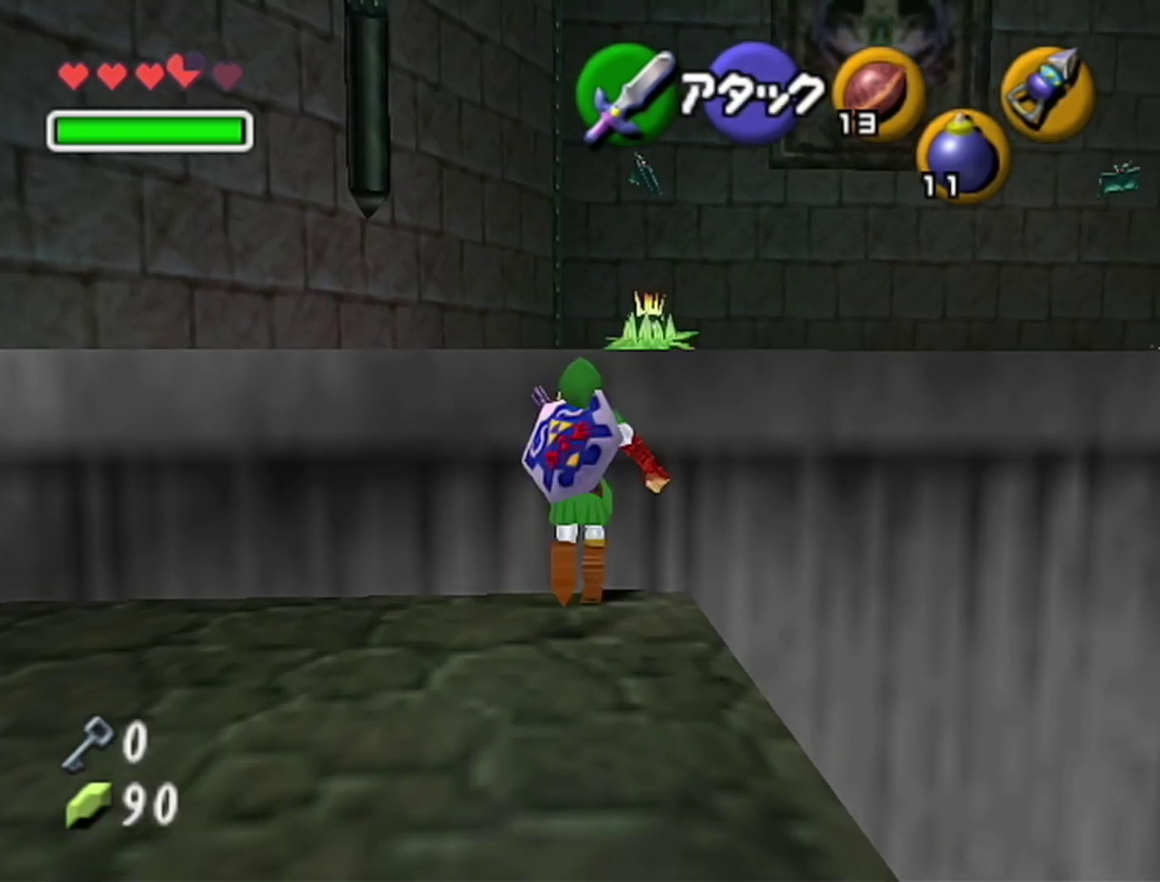
{"buttons": [], "left_stick": "up", "events": [[67, "A", "up"]]}
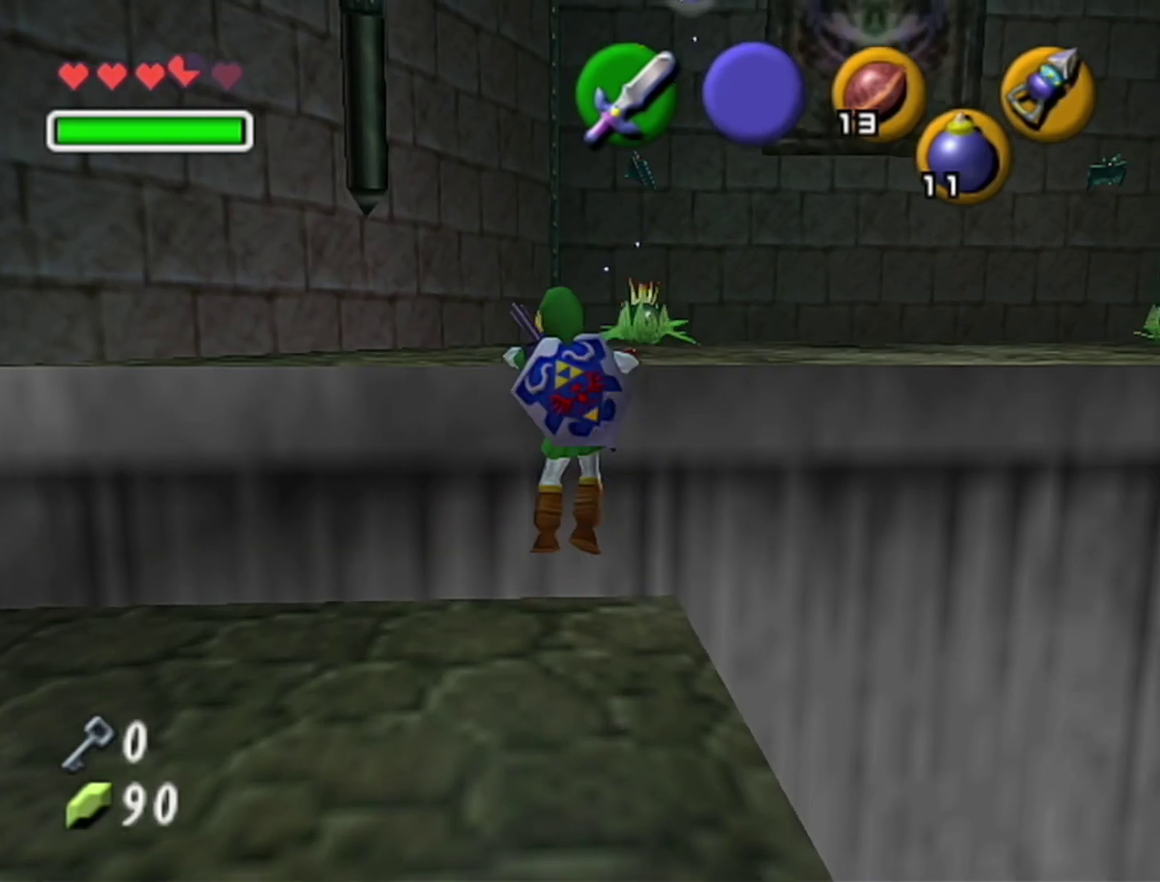
{"buttons": [], "left_stick": "up-right"}